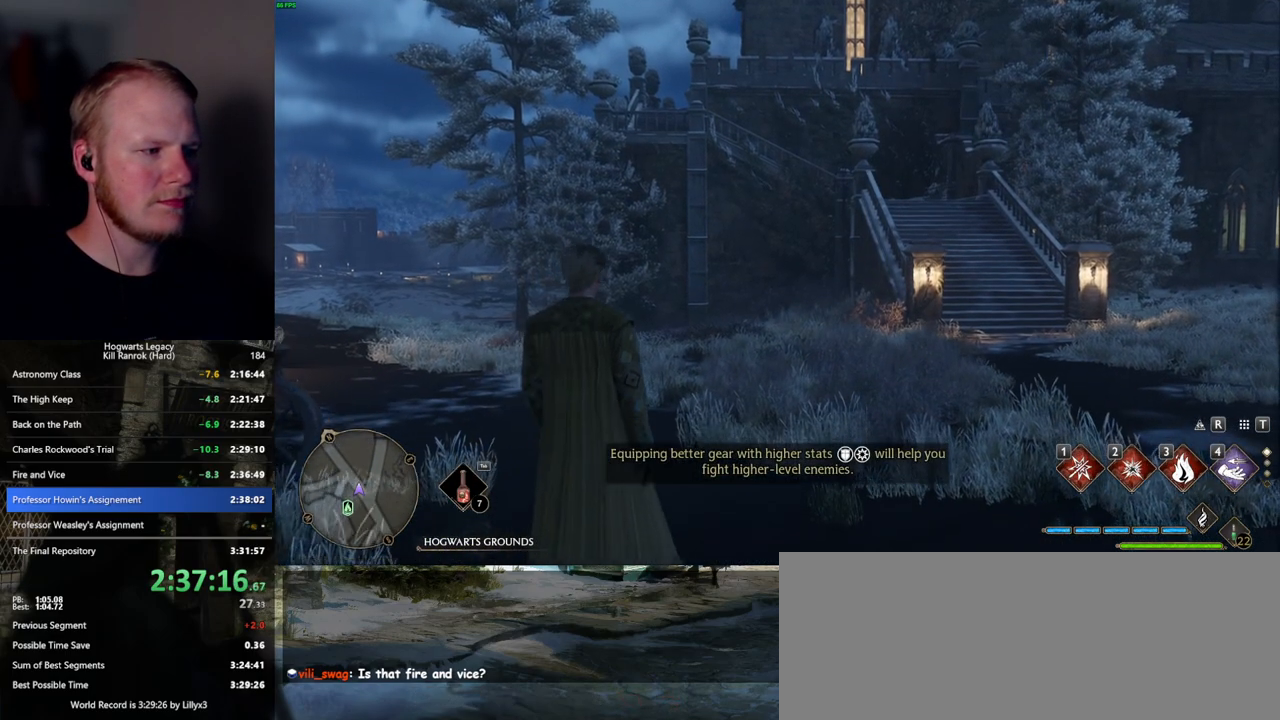
Gameplay with keyboard and mouse; each line is a JSON object with the keys and mouse buttons held at the frame after it. "events" lists presses ("down") and releases ("up") of ".", "/", "0", "1", "2", "3", "4", "5", "6", "7", "8", "9", "a", "alt_l", "alt_r", "b", "backslash", "backspace", "c", "caps_lock", "comma", "ctrl_l", "ctrl_r", "d", "e", "equals", "escape", "f", "f1", "f10", "f11", "f12", "f2", "f3", "f4", "f5", "f6", "f7", "f8", "f9", "g", "h", "i", "j", "k", "l", "lbracket", "m", "minus", "n", "o", "p", "q", "quote", "r", "rbracket", "return", "s", "semicolon", "shift_l", "shift_r", "space", "super", "t", "tab", "tilde", "u", "v", "w", "x", "y", "z", "mouse_left", "mouse_wheel", "mouse_right", "mouse_mb4" and "mouse_mb5" between this image and that frame as [ms after this image, input, new state], when the widget could be followed in between. "mouse_left", "mouse_wheel", "mouse_right", "mouse_mb4", "mouse_mb5" = the "left", "wheel", "right", "mb4", "mb5" buttons of the "mouse" list. No other keys are recorded. "wheel" means that the mouse wheel is clicked or scrolled. Mouse movement is not recorded.
{"keys": ["s"], "mouse": [], "events": [[50, "s", "down"], [400, "space", "down"], [467, "space", "up"]]}
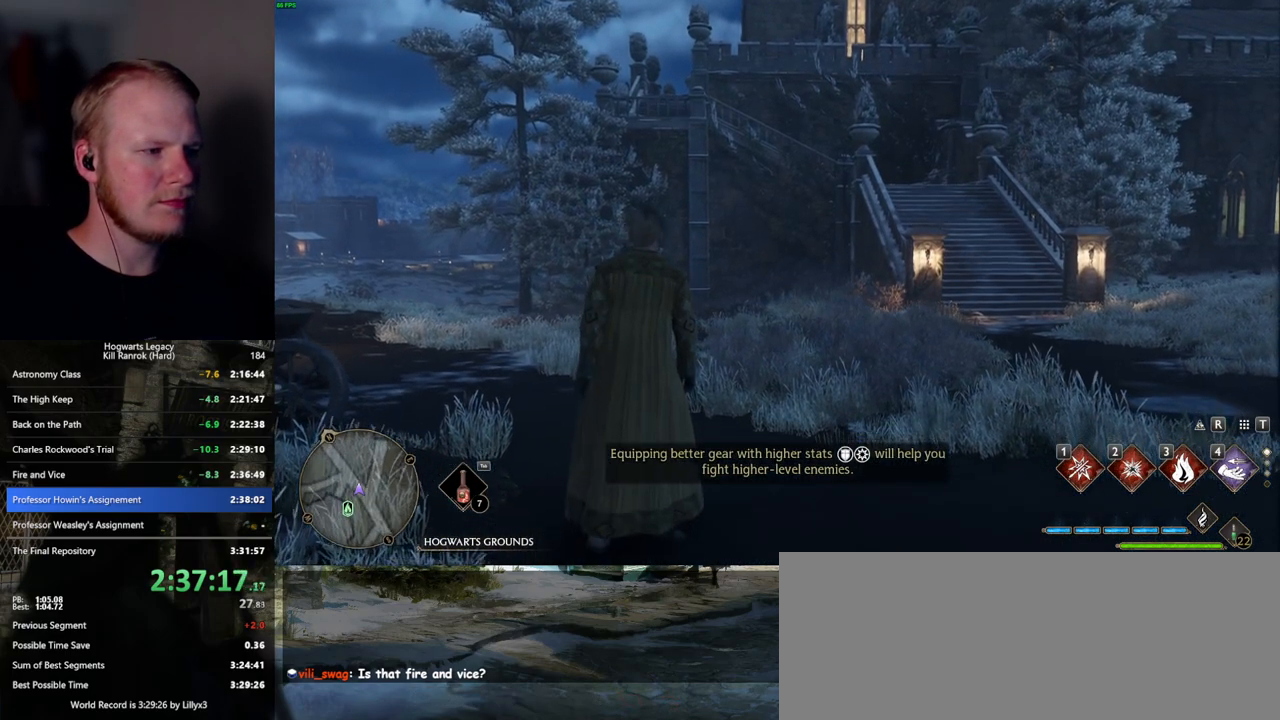
{"keys": ["d"], "mouse": [], "events": [[67, "space", "down"], [167, "space", "up"], [200, "shift_l", "down"], [300, "d", "down"], [350, "shift_l", "up"], [400, "s", "up"]]}
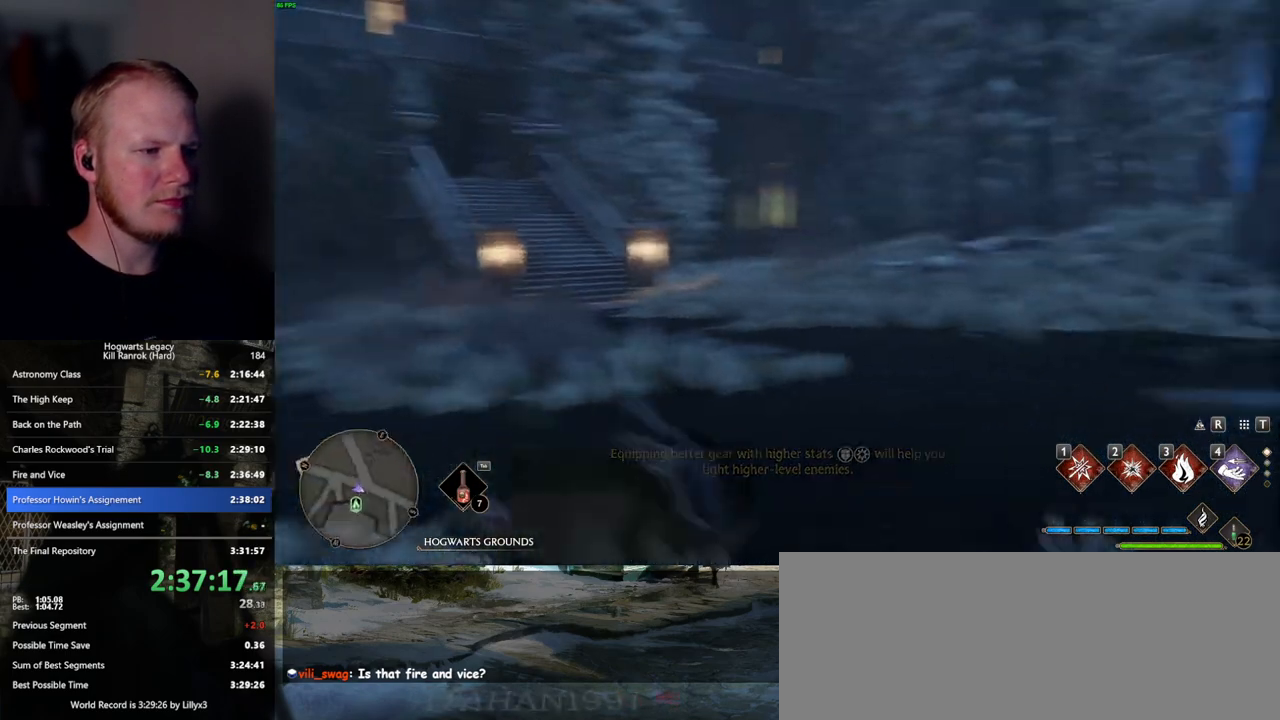
{"keys": ["d", "w"], "mouse": [], "events": [[134, "w", "down"]]}
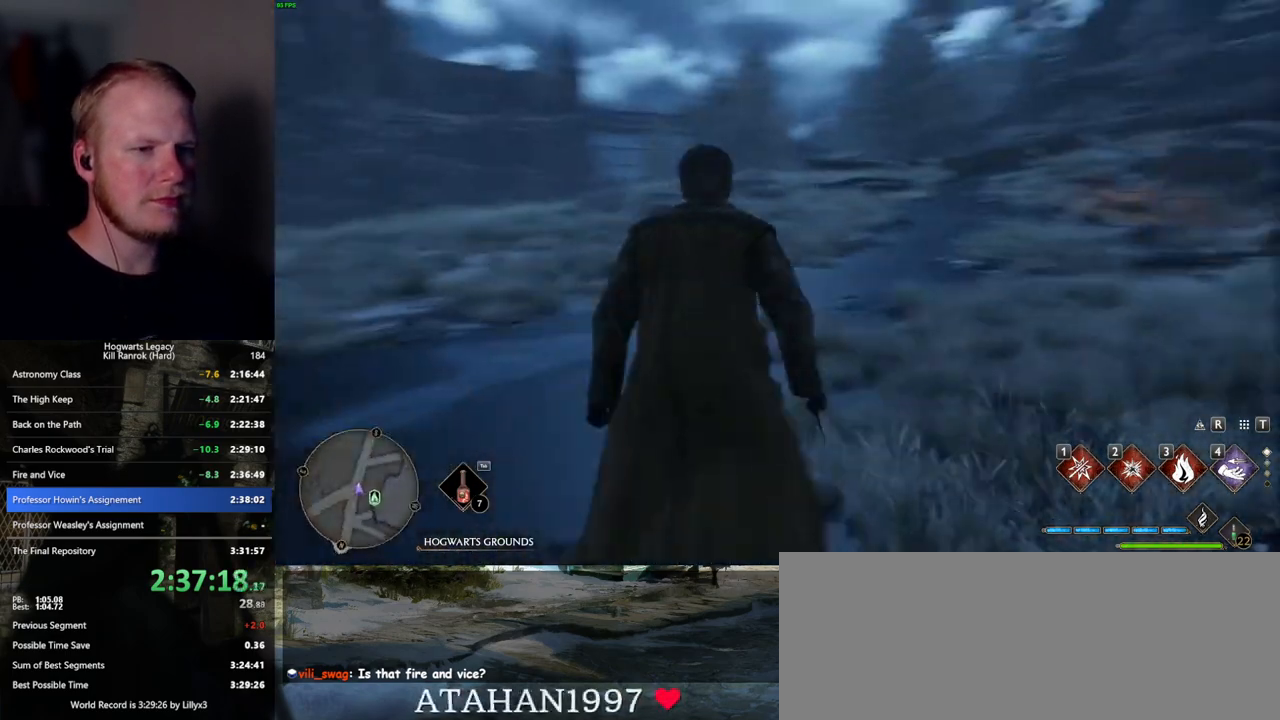
{"keys": ["w"], "mouse": [], "events": [[34, "d", "up"]]}
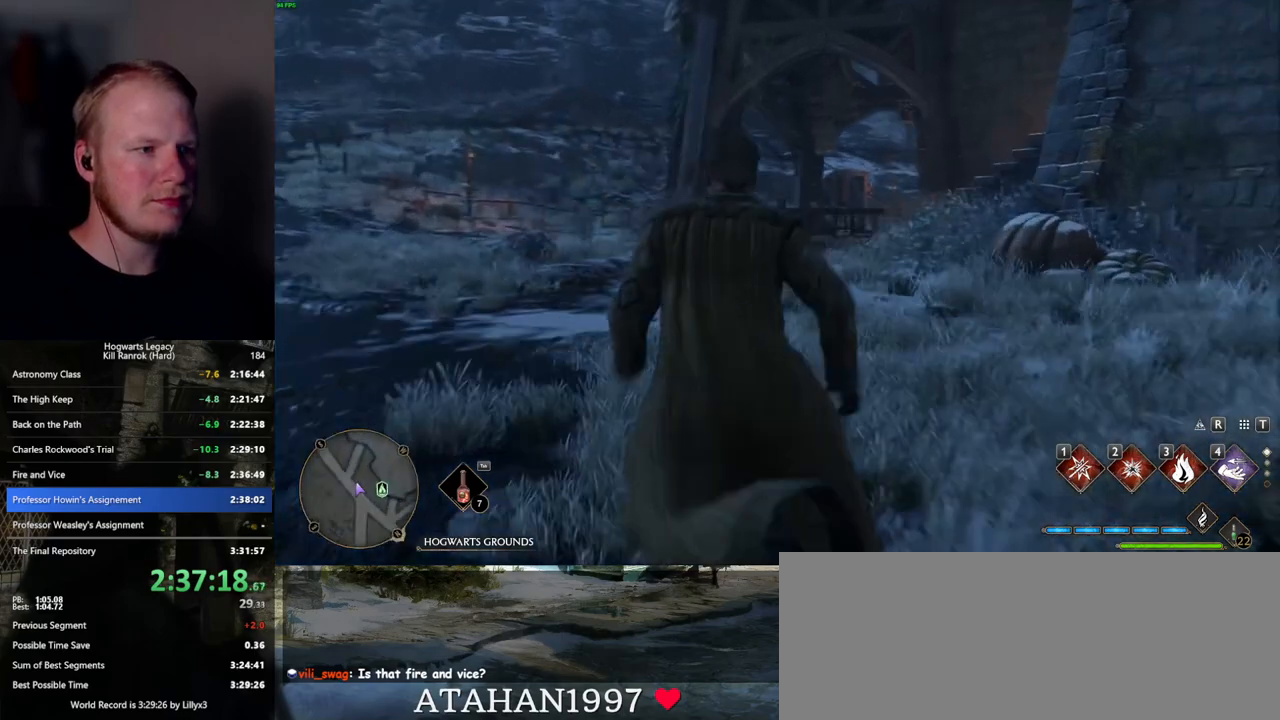
{"keys": ["w"], "mouse": [], "events": []}
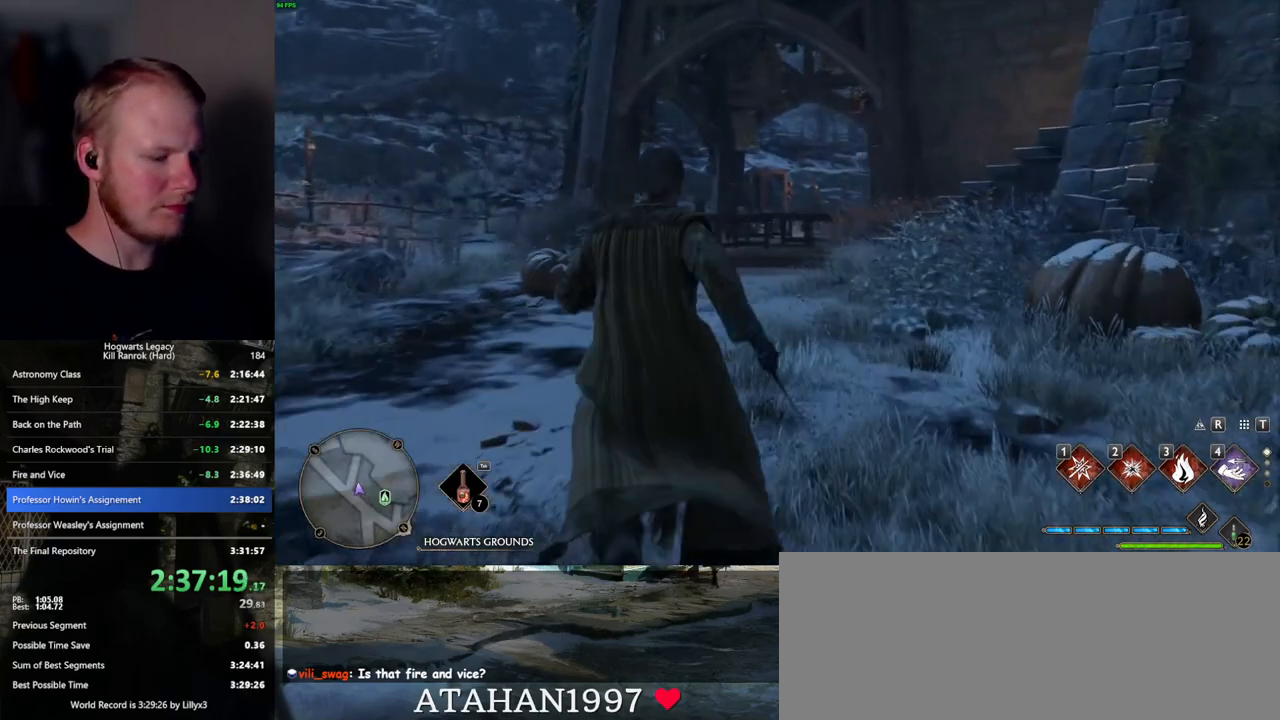
{"keys": ["w"], "mouse": [], "events": []}
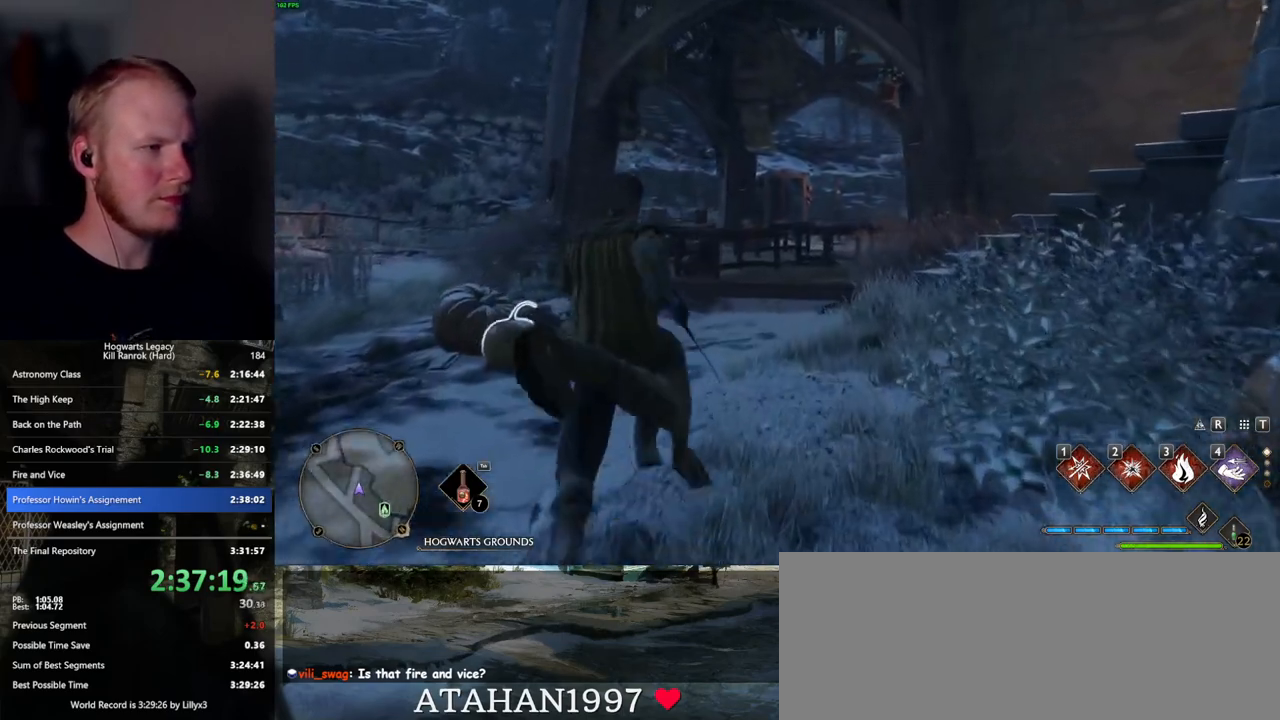
{"keys": ["w"], "mouse": [], "events": []}
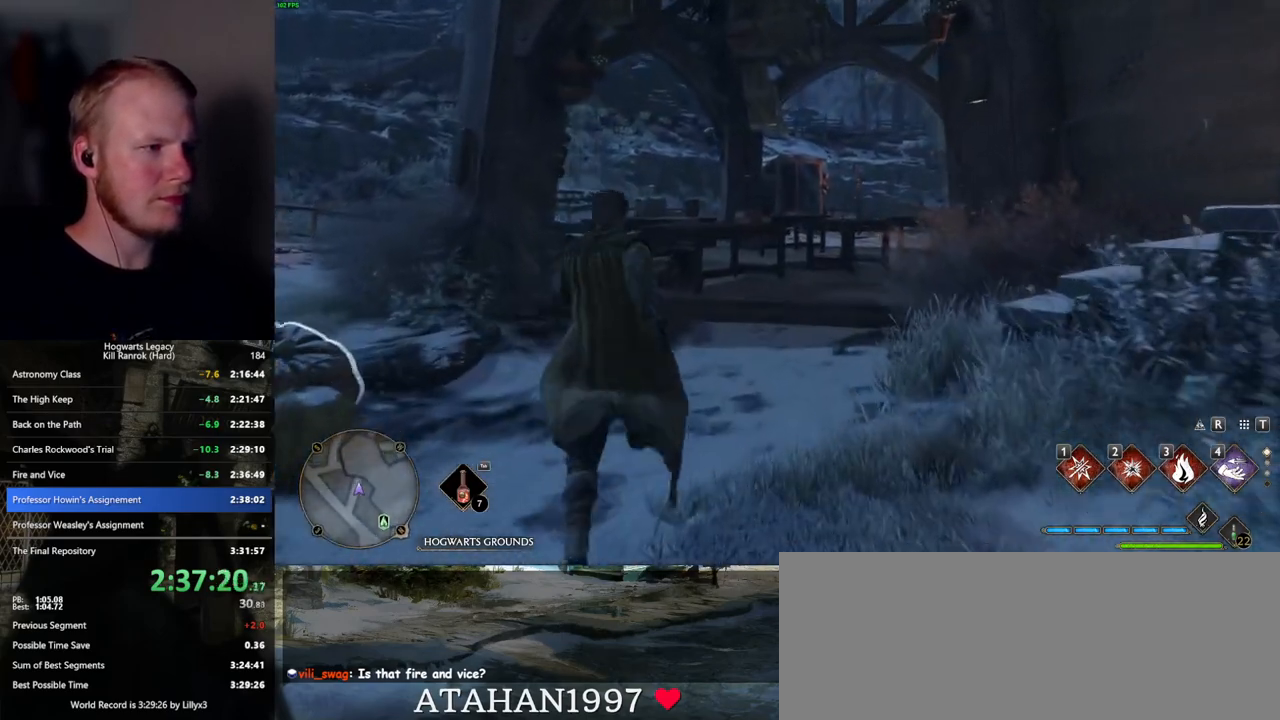
{"keys": [], "mouse": [], "events": [[67, "w", "up"], [134, "m", "down"], [234, "m", "up"]]}
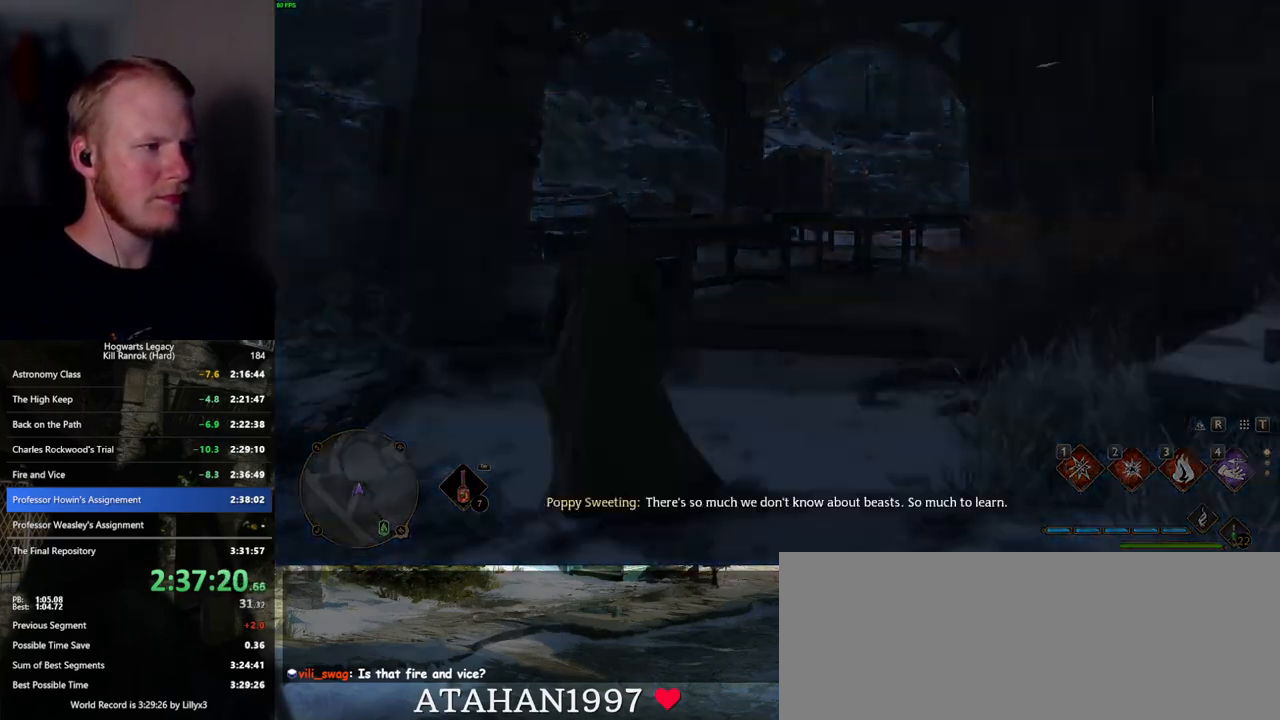
{"keys": [], "mouse": [], "events": []}
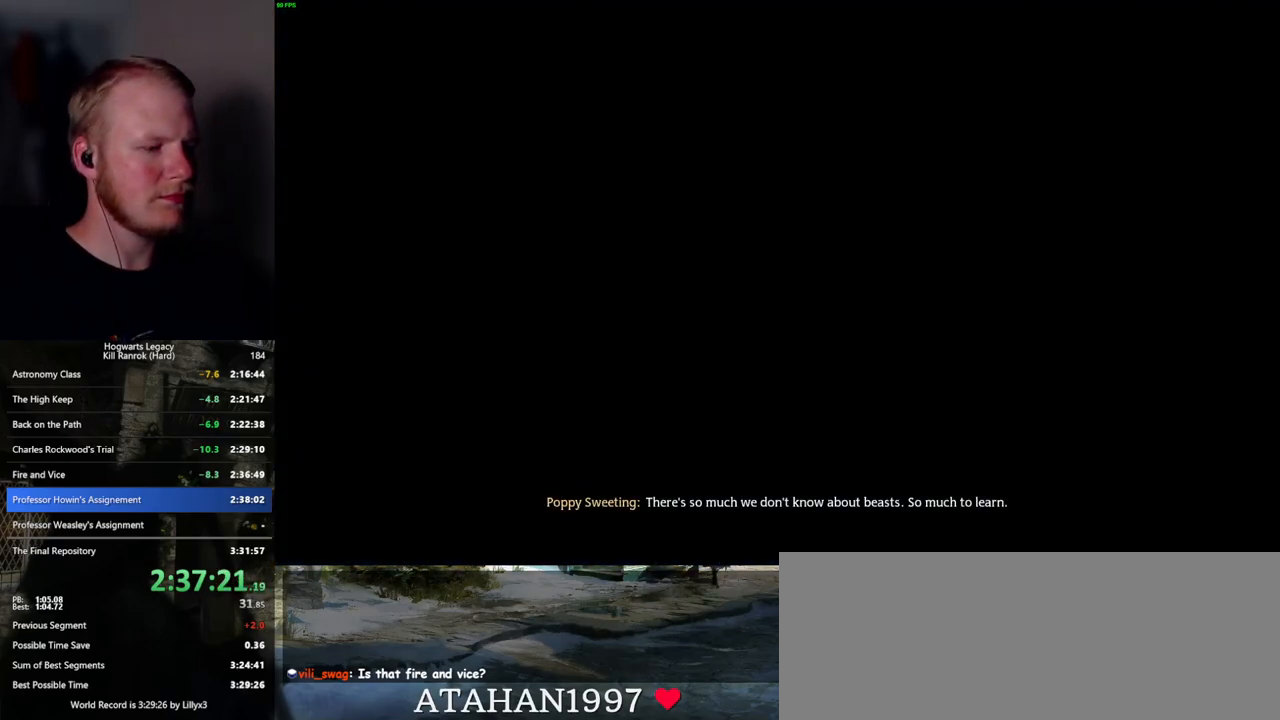
{"keys": [], "mouse": [], "events": []}
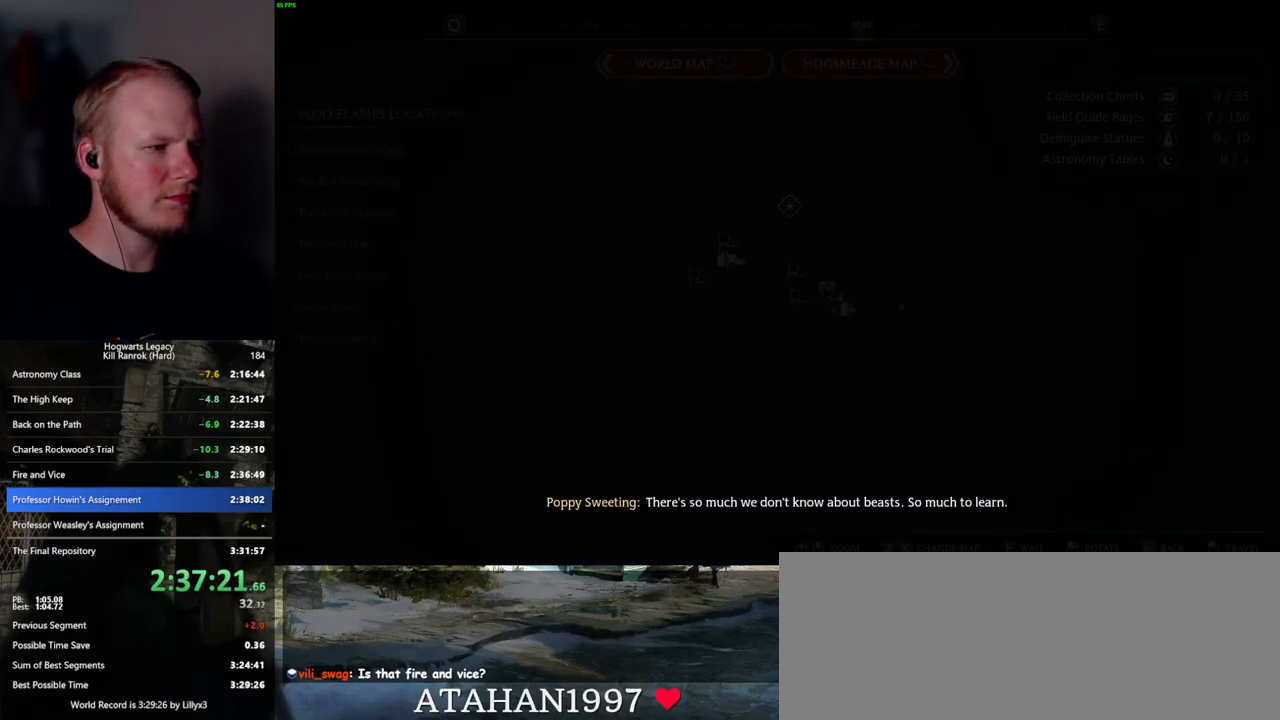
{"keys": ["f"], "mouse": [], "events": [[84, "f", "down"], [167, "f", "up"], [450, "f", "down"]]}
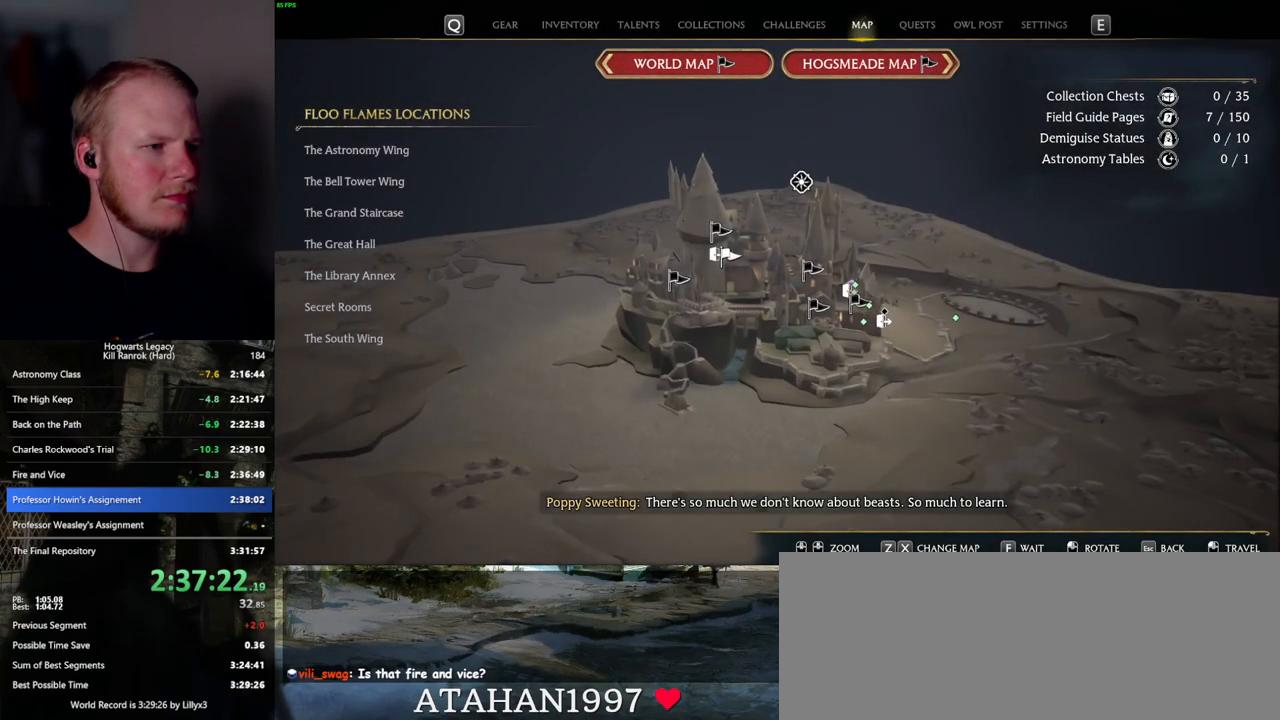
{"keys": [], "mouse": [], "events": [[34, "f", "up"], [367, "f", "down"], [400, "f", "up"]]}
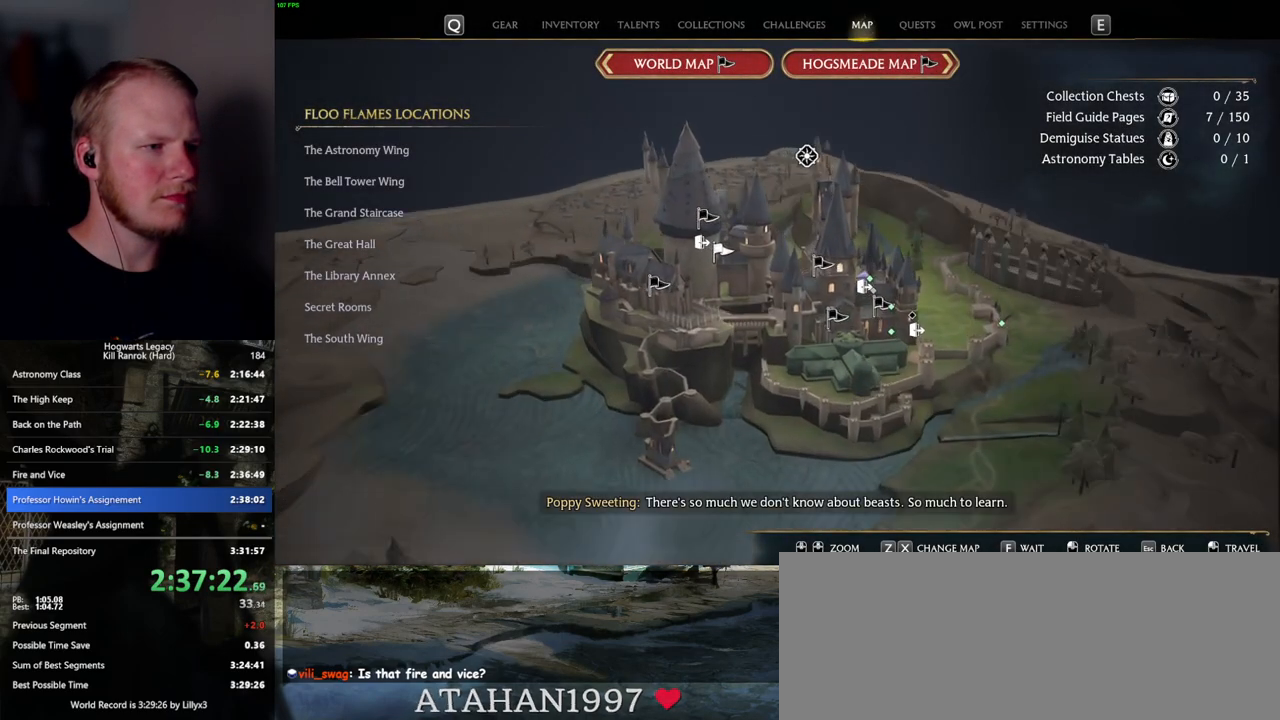
{"keys": [], "mouse": [], "events": [[217, "f", "down"], [300, "f", "up"]]}
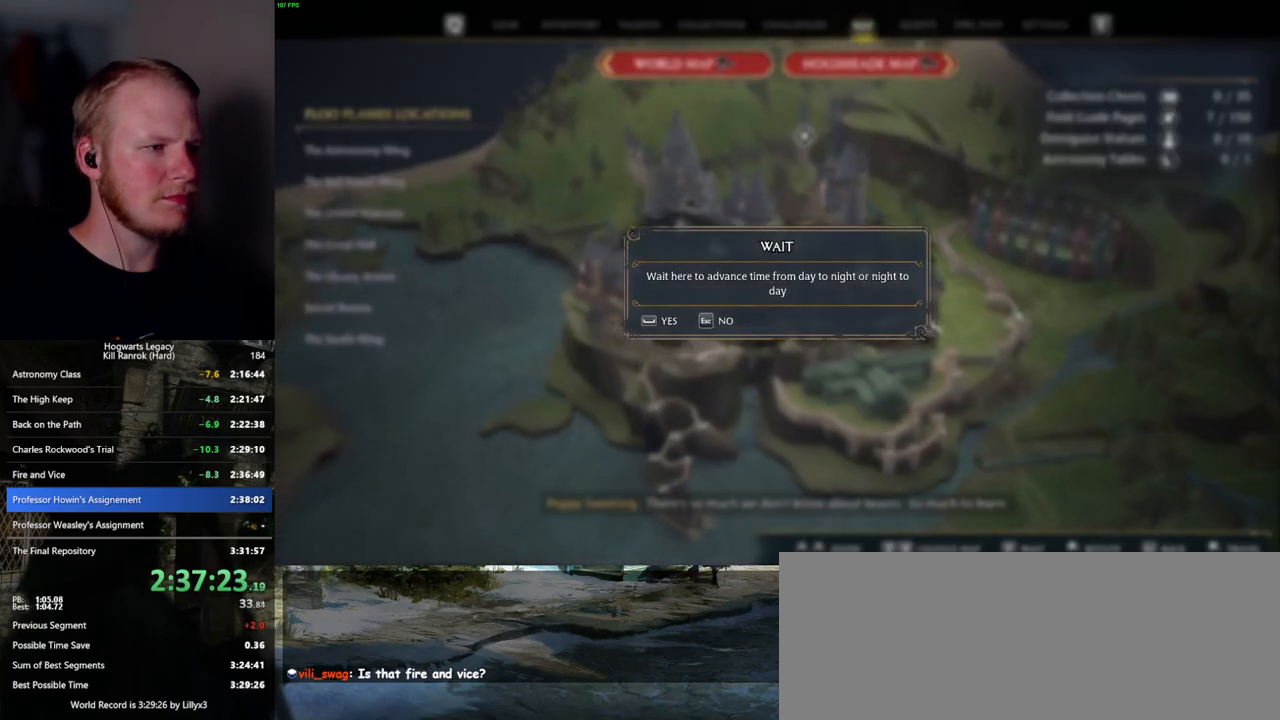
{"keys": [], "mouse": [], "events": [[17, "space", "down"], [100, "space", "up"]]}
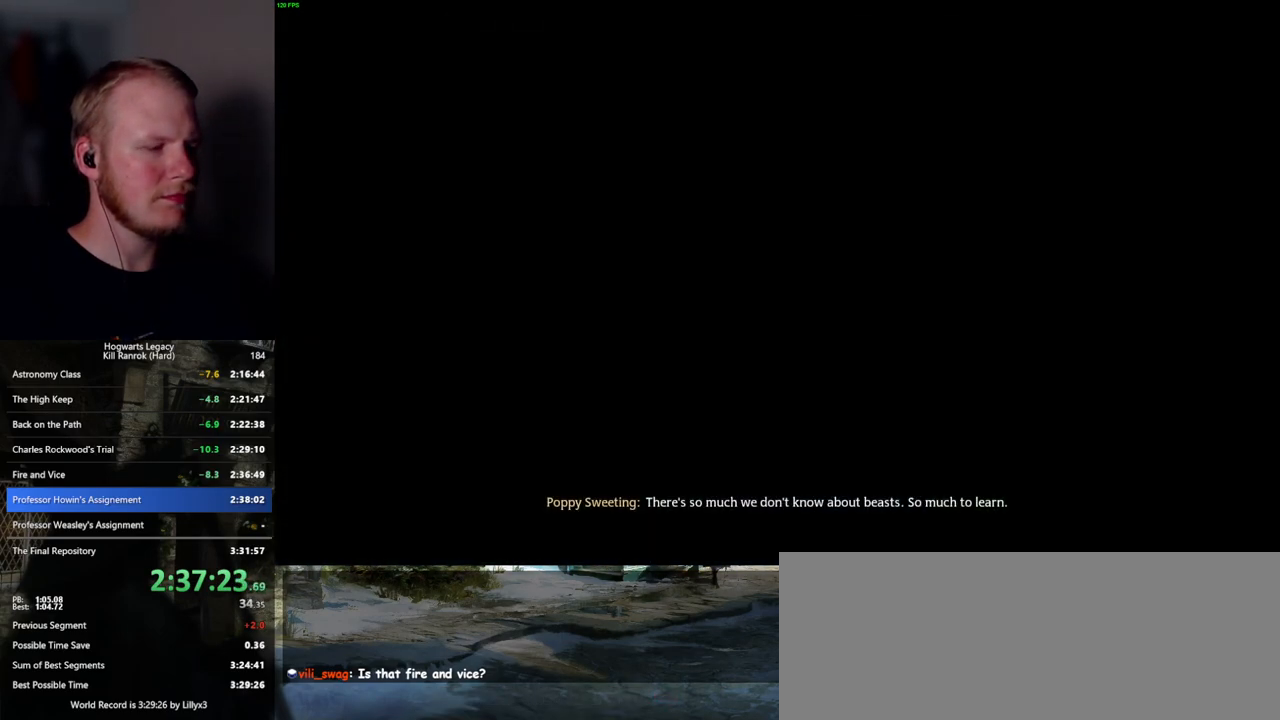
{"keys": [], "mouse": [], "events": []}
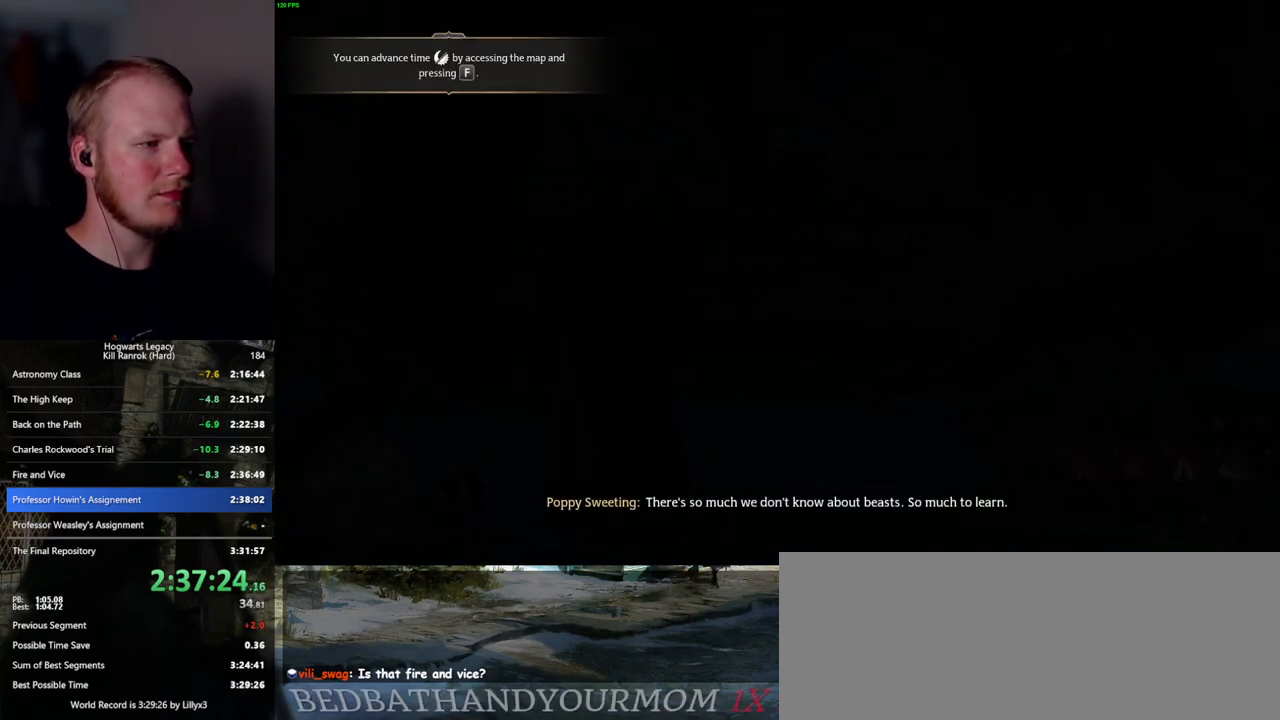
{"keys": ["n"], "mouse": [], "events": [[400, "n", "down"]]}
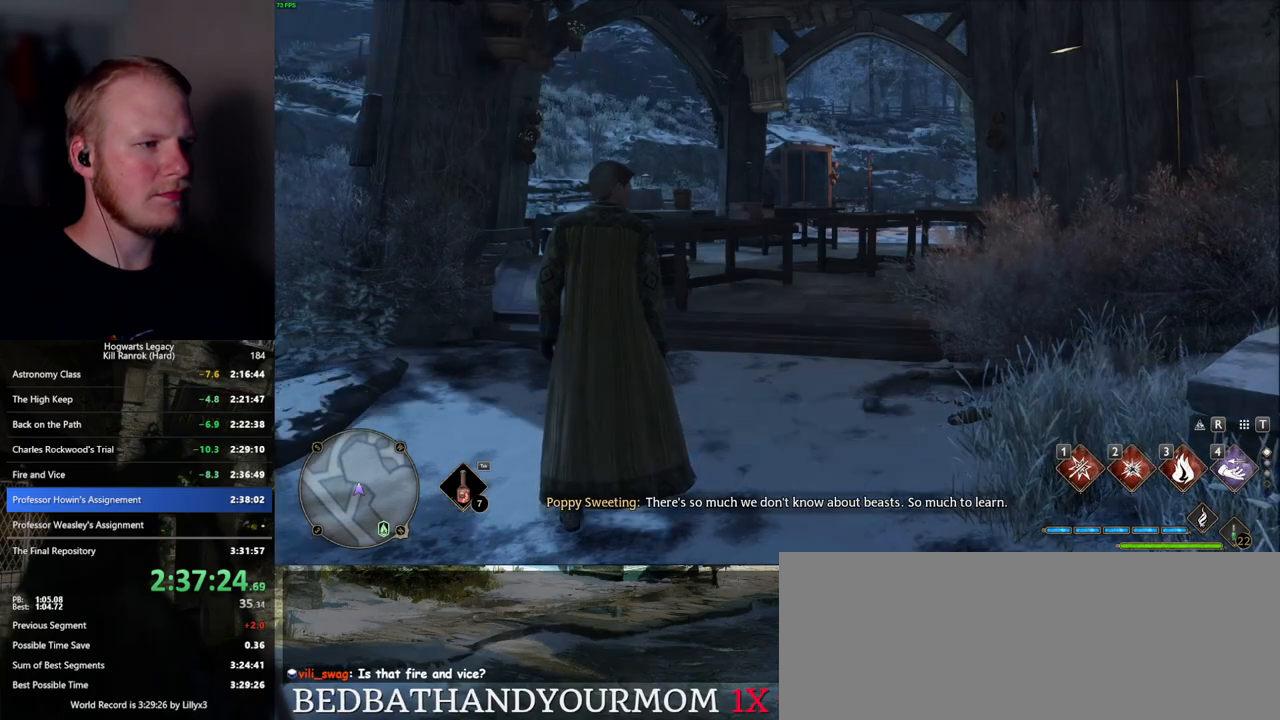
{"keys": [], "mouse": [], "events": [[34, "n", "up"]]}
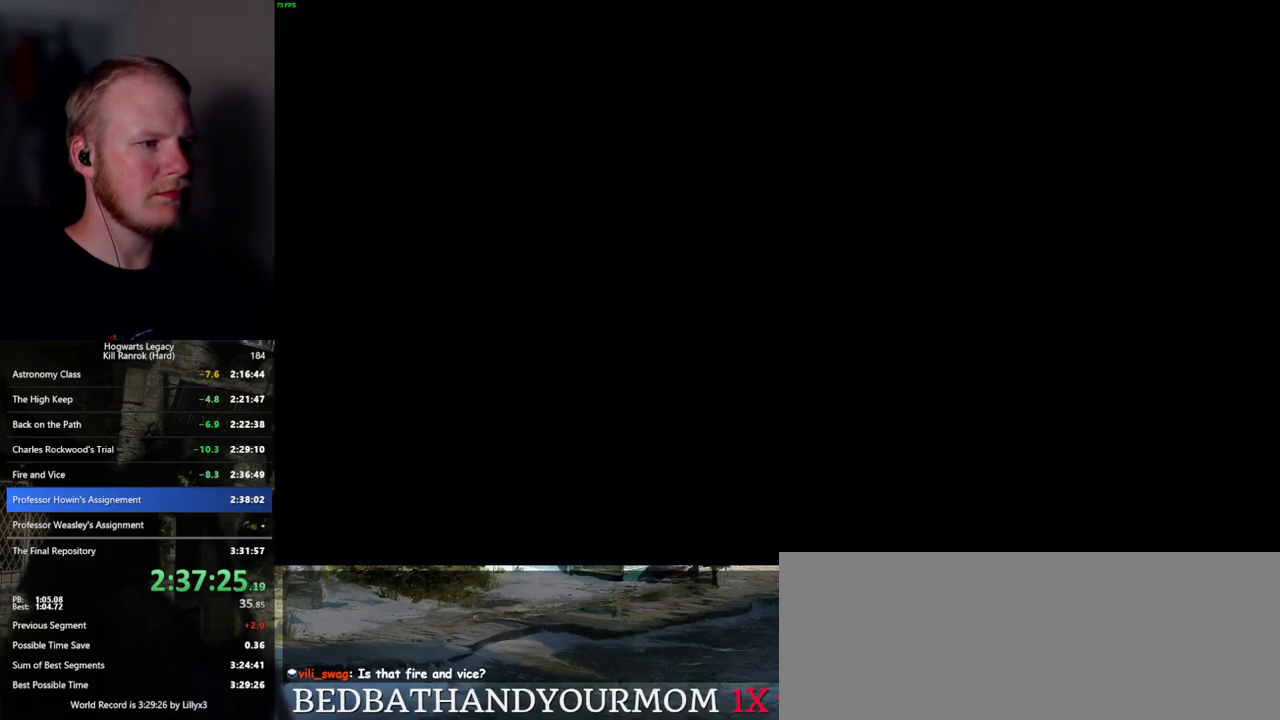
{"keys": [], "mouse": [], "events": []}
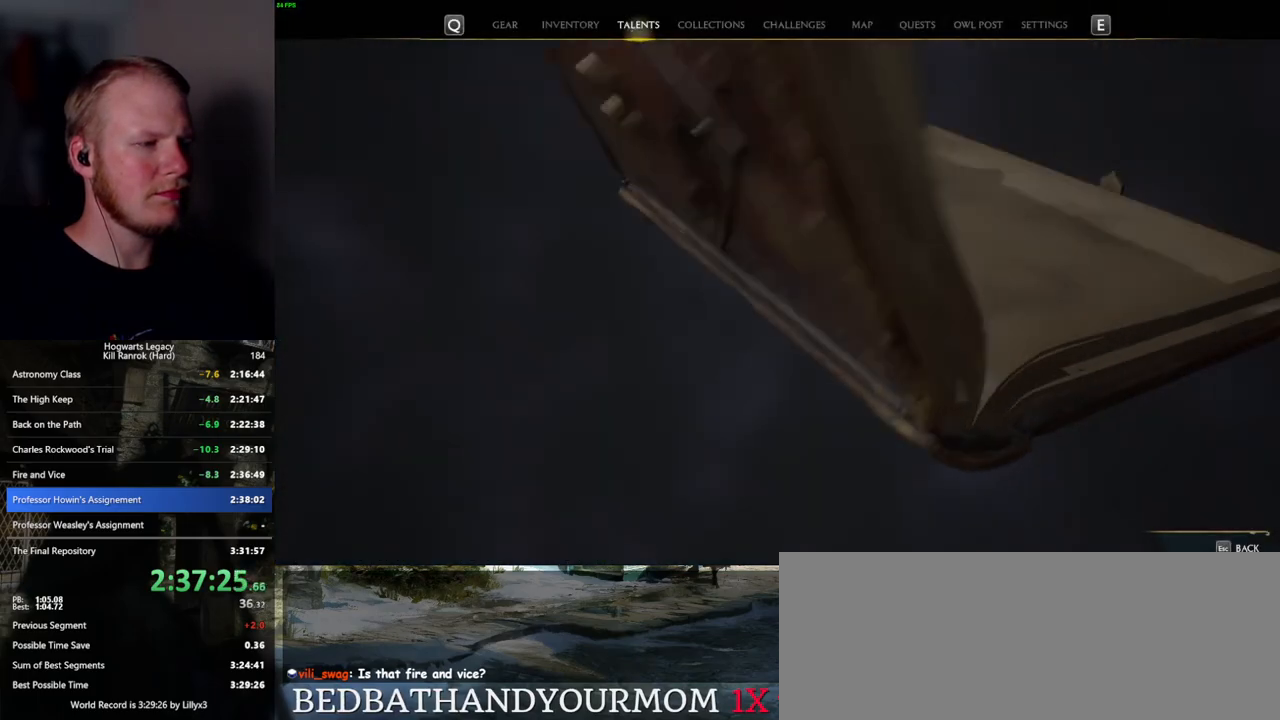
{"keys": [], "mouse": [], "events": [[334, "n", "down"], [450, "n", "up"]]}
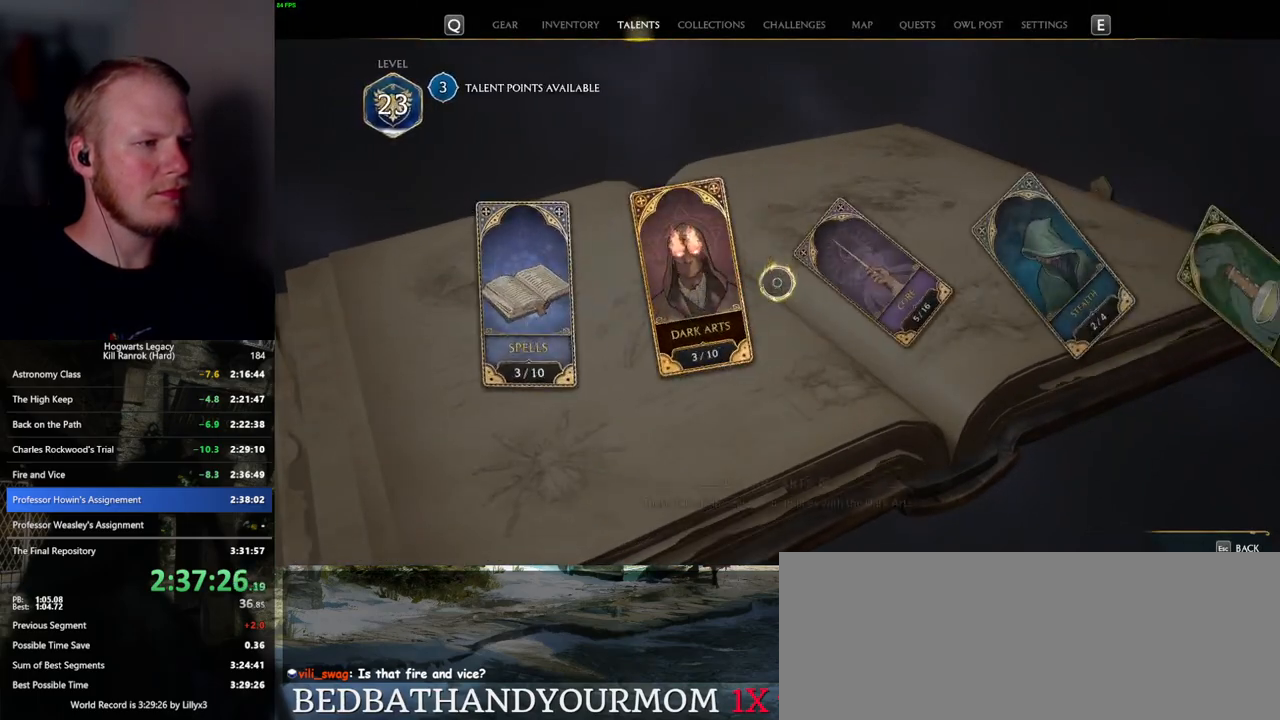
{"keys": [], "mouse": [], "events": [[284, "n", "down"], [384, "n", "up"]]}
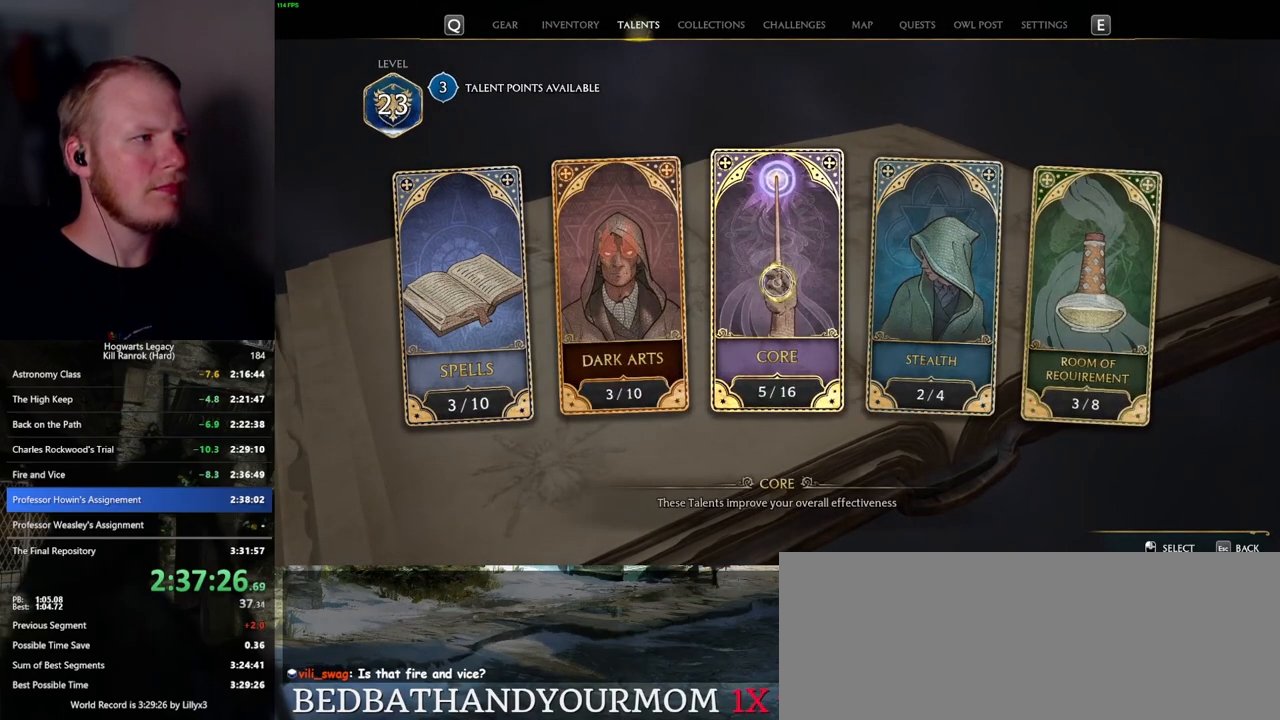
{"keys": [], "mouse": [], "events": [[284, "m", "down"], [384, "m", "up"]]}
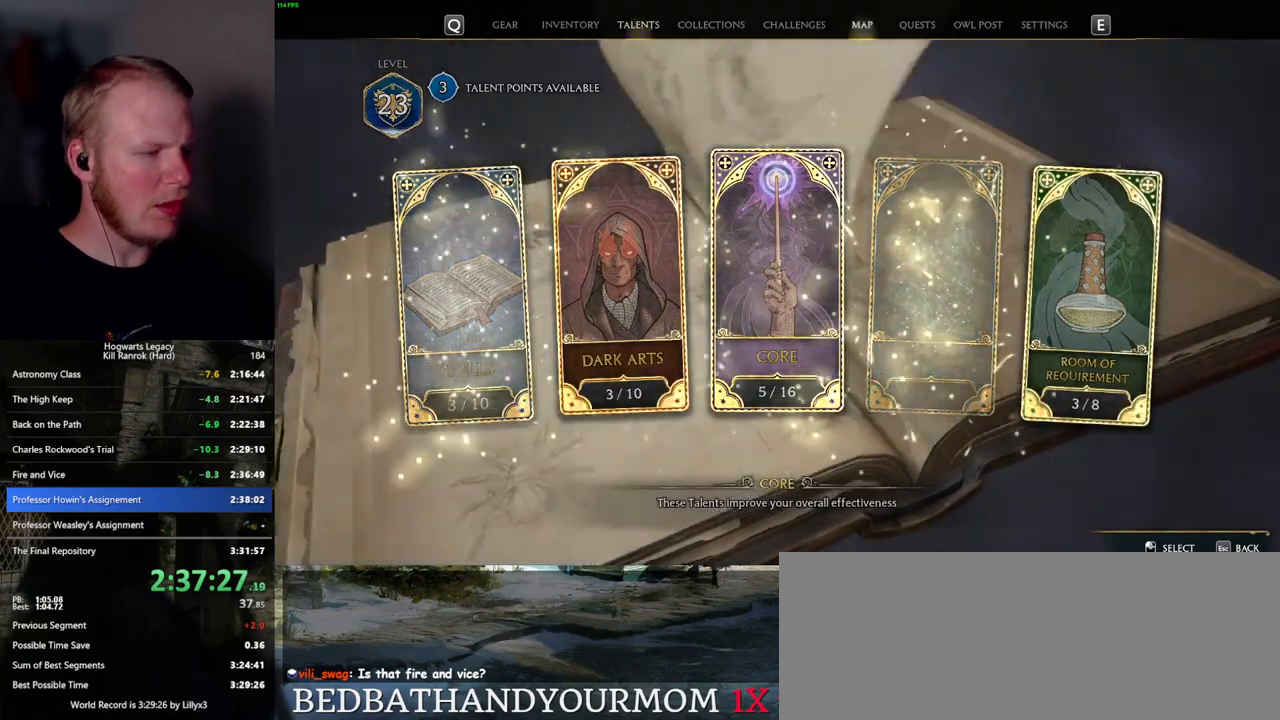
{"keys": [], "mouse": [], "events": []}
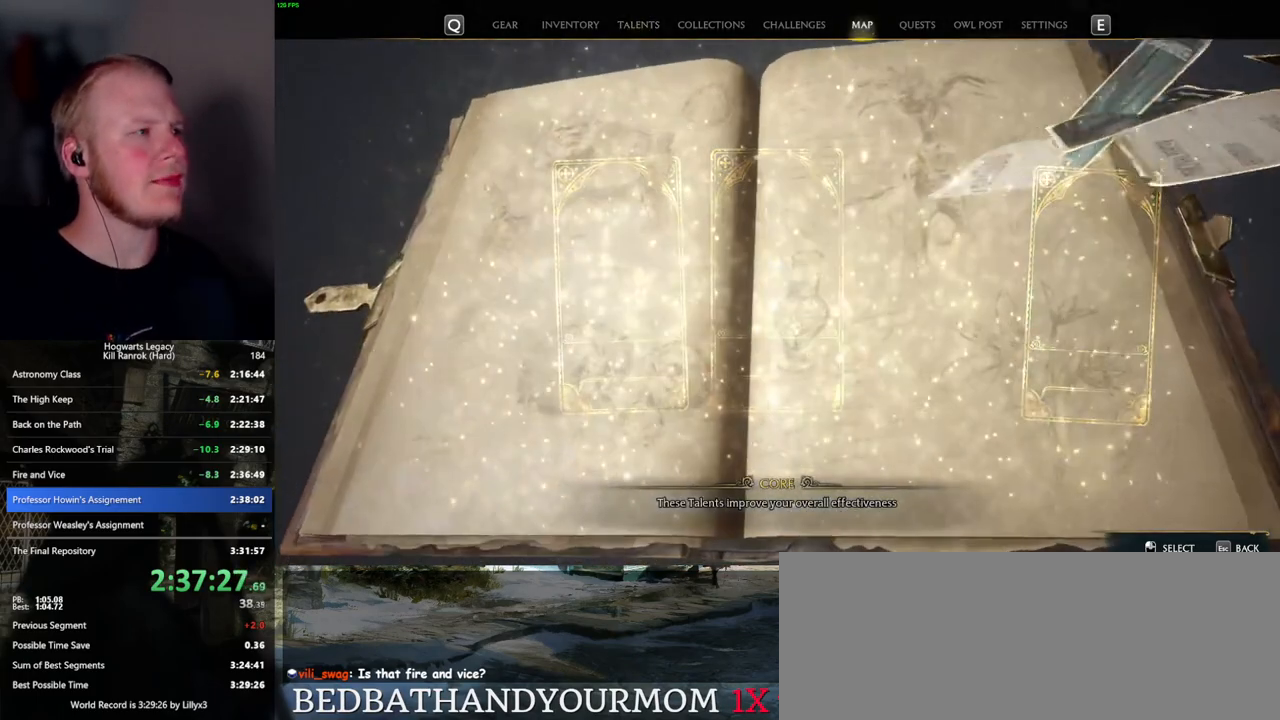
{"keys": [], "mouse": [], "events": []}
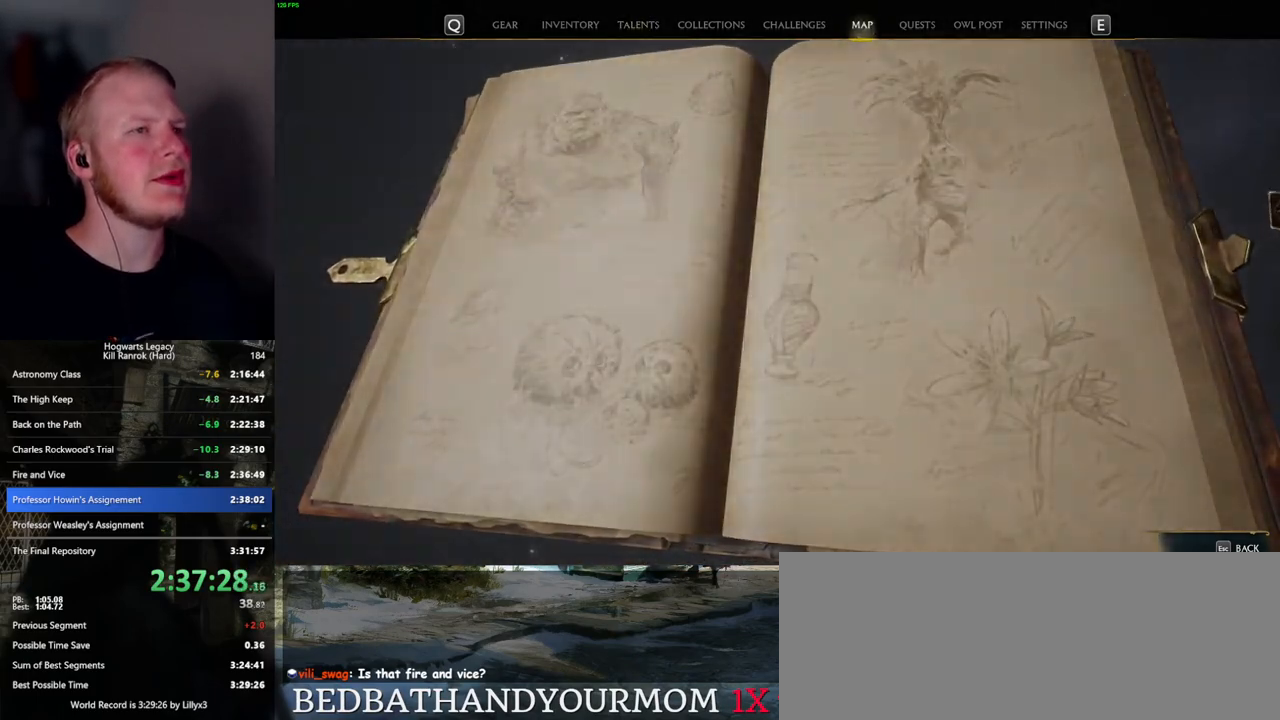
{"keys": [], "mouse": [], "events": []}
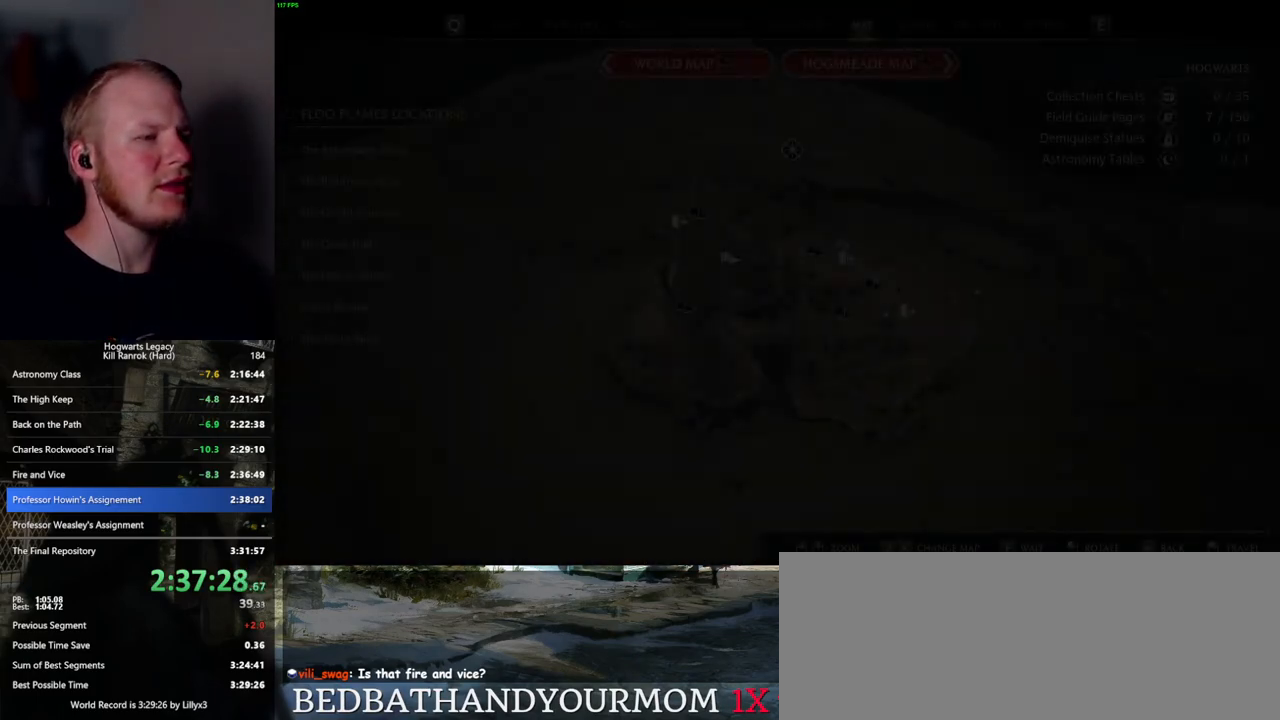
{"keys": [], "mouse": [], "events": [[317, "f", "down"], [400, "f", "up"]]}